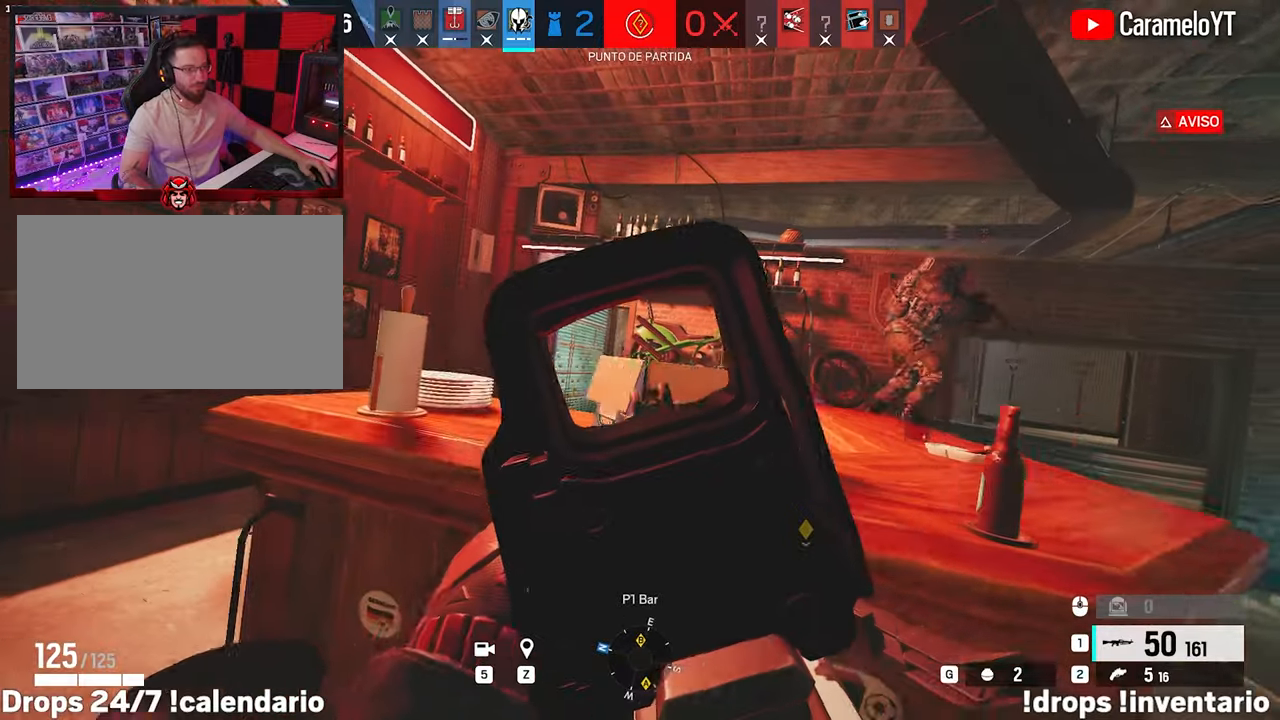
Gameplay with keyboard and mouse; each line is a JSON object with the keys and mouse buttons held at the frame after it. "events" lists presses ("down") and releases ("up") of "1", "2", "3", "4", "5", "a", "alt", "c", "caps_lock", "ctrl", "d", "e", "f", "g", "q", "r", "s", "shift", "space", "t", "tab", "v", "w", "x", "z", "mouse_left", "mouse_wheel" and "mouse_right" between this image and that frame as [ms after this image, input, new state], when the widget could be followed in between. "mouse_left", "mouse_wheel", "mouse_right" = the "left", "wheel", "right" buttons of the "mouse" list. No other keys are recorded. "wheel" means that the mouse wheel is clicked or scrolled. "mouse_move" is the direction in which the mouse moves at that frame (one of eight, or "still"), when it could be read.
{"keys": ["a", "w"], "mouse": ["right"], "mouse_move": "right", "events": [[500, "w", "down"]]}
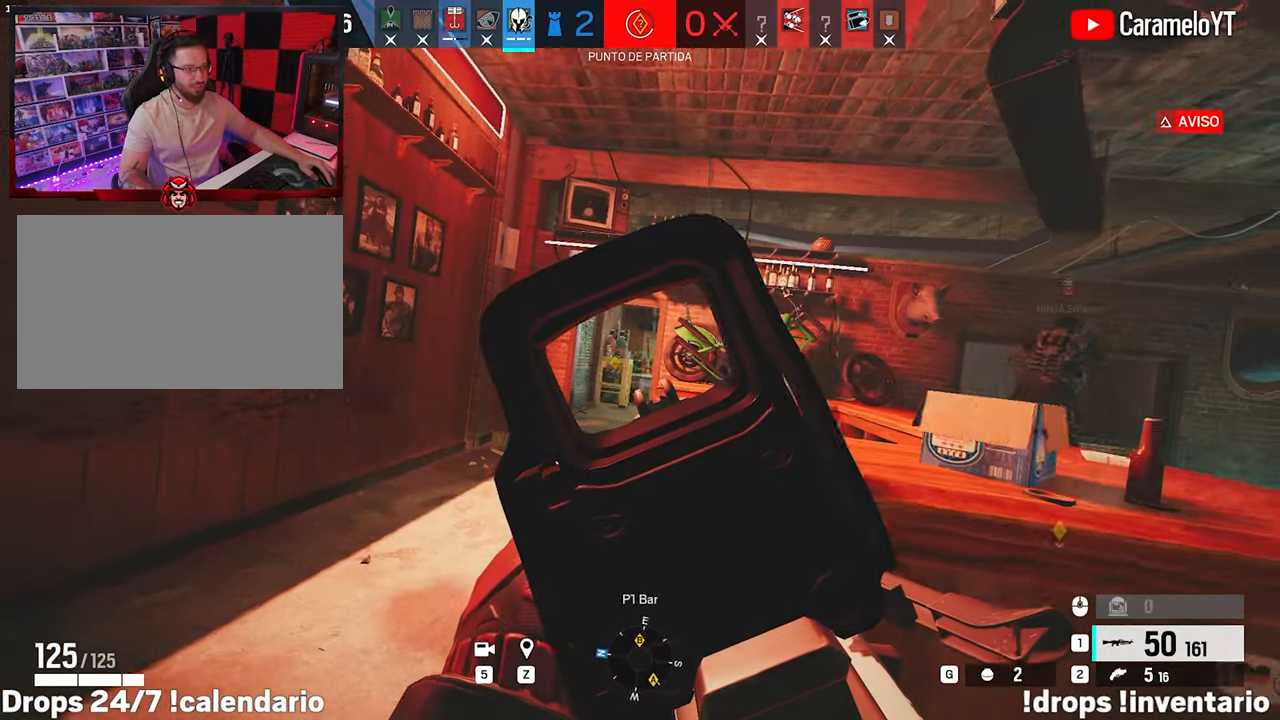
{"keys": ["a", "w"], "mouse": ["right"], "mouse_move": "right", "events": []}
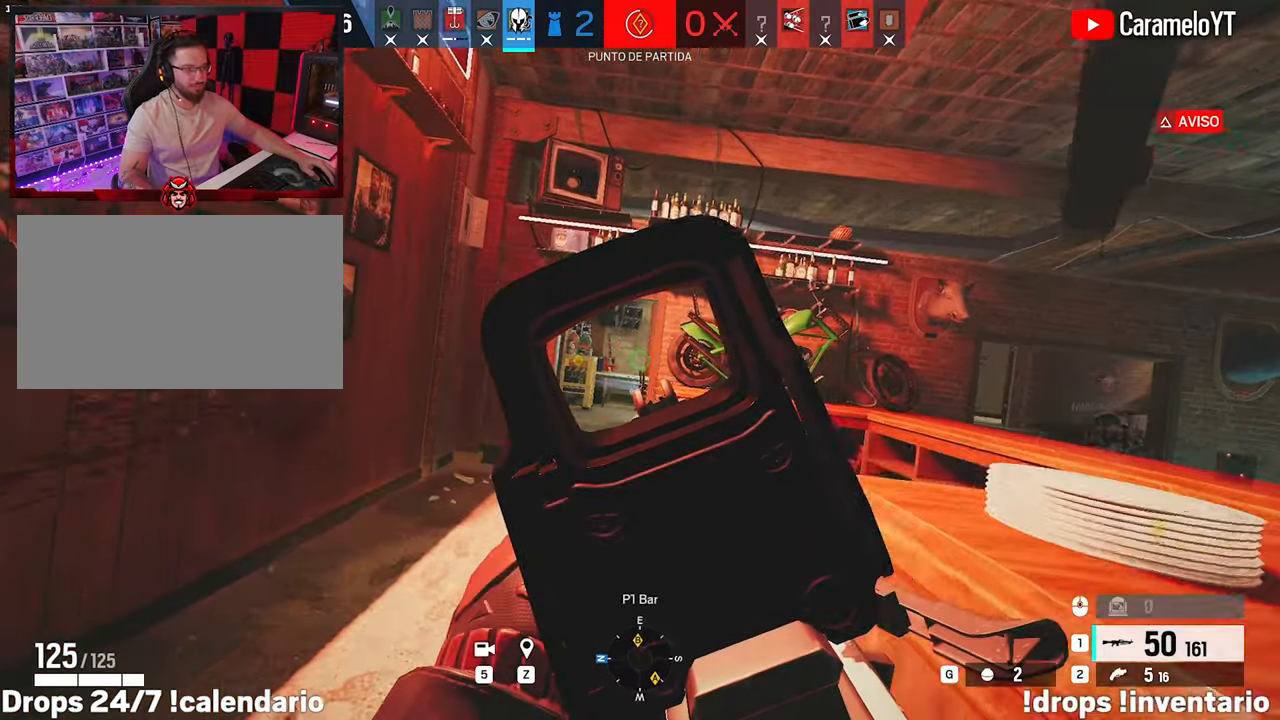
{"keys": ["d", "shift", "w"], "mouse": [], "mouse_move": "left", "events": [[17, "mouse_right", "up"], [67, "shift", "down"], [117, "a", "up"], [250, "d", "down"]]}
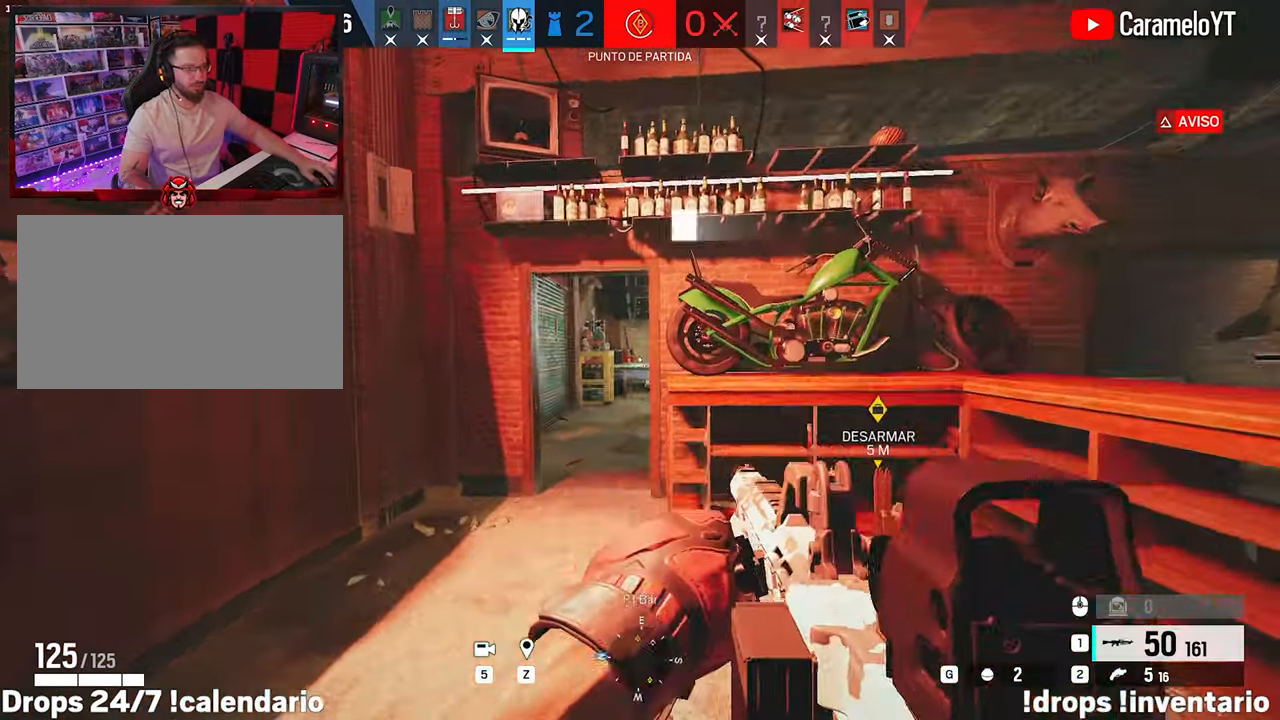
{"keys": ["a", "shift", "w"], "mouse": [], "mouse_move": "right", "events": [[33, "d", "up"], [317, "a", "down"]]}
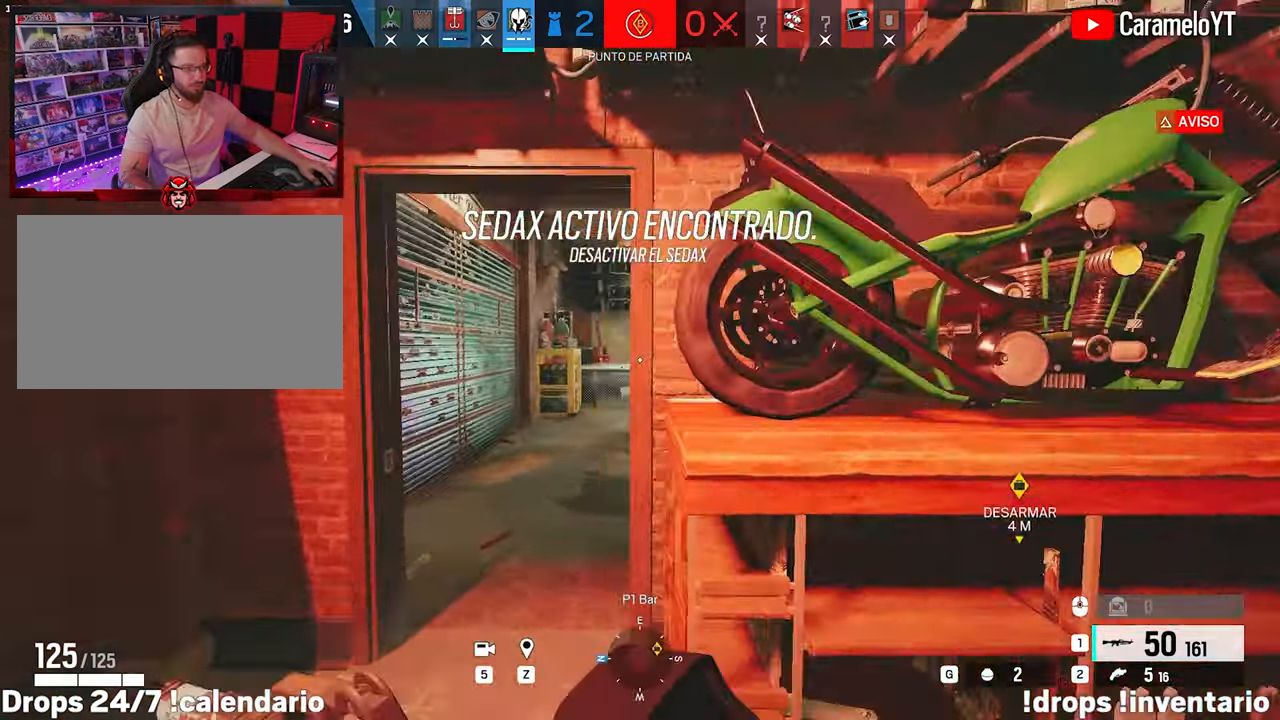
{"keys": ["a"], "mouse": [], "mouse_move": "right", "events": [[100, "a", "up"], [150, "shift", "up"], [200, "q", "down"], [283, "q", "up"], [383, "a", "down"], [433, "w", "up"]]}
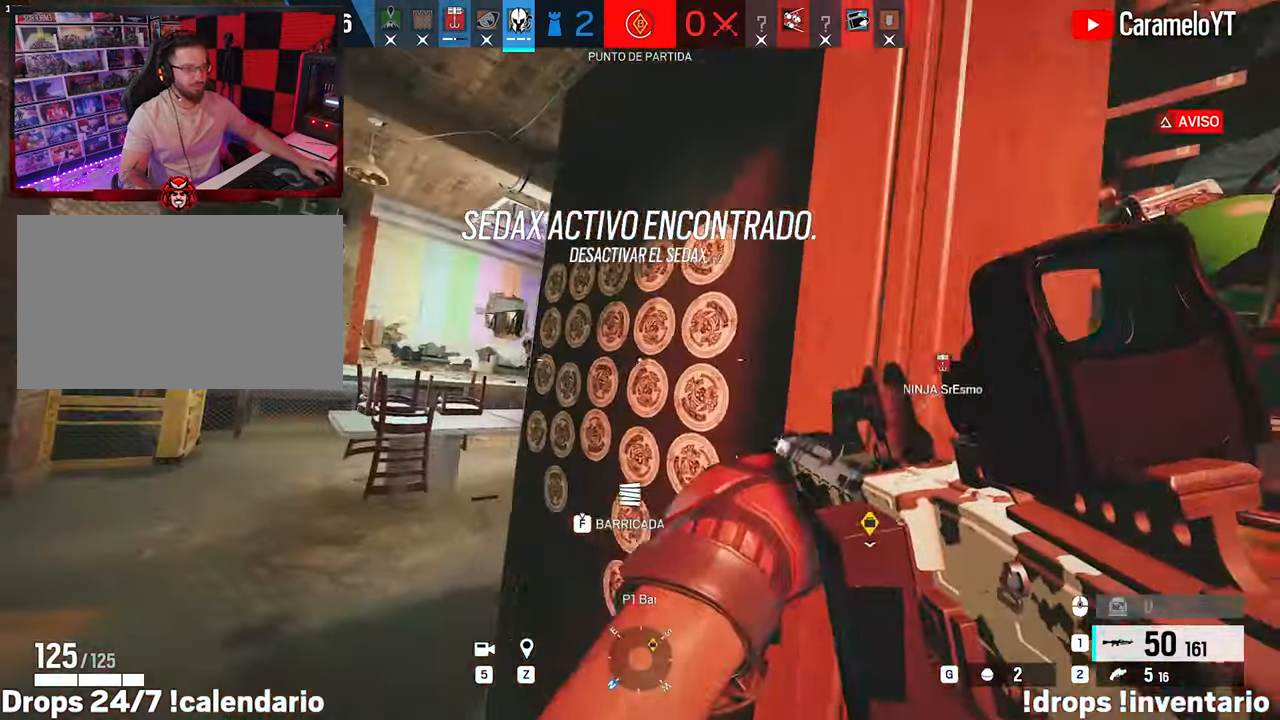
{"keys": ["a"], "mouse": ["right"], "mouse_move": "right", "events": [[167, "mouse_right", "down"], [250, "mouse_right", "up"], [350, "mouse_right", "down"]]}
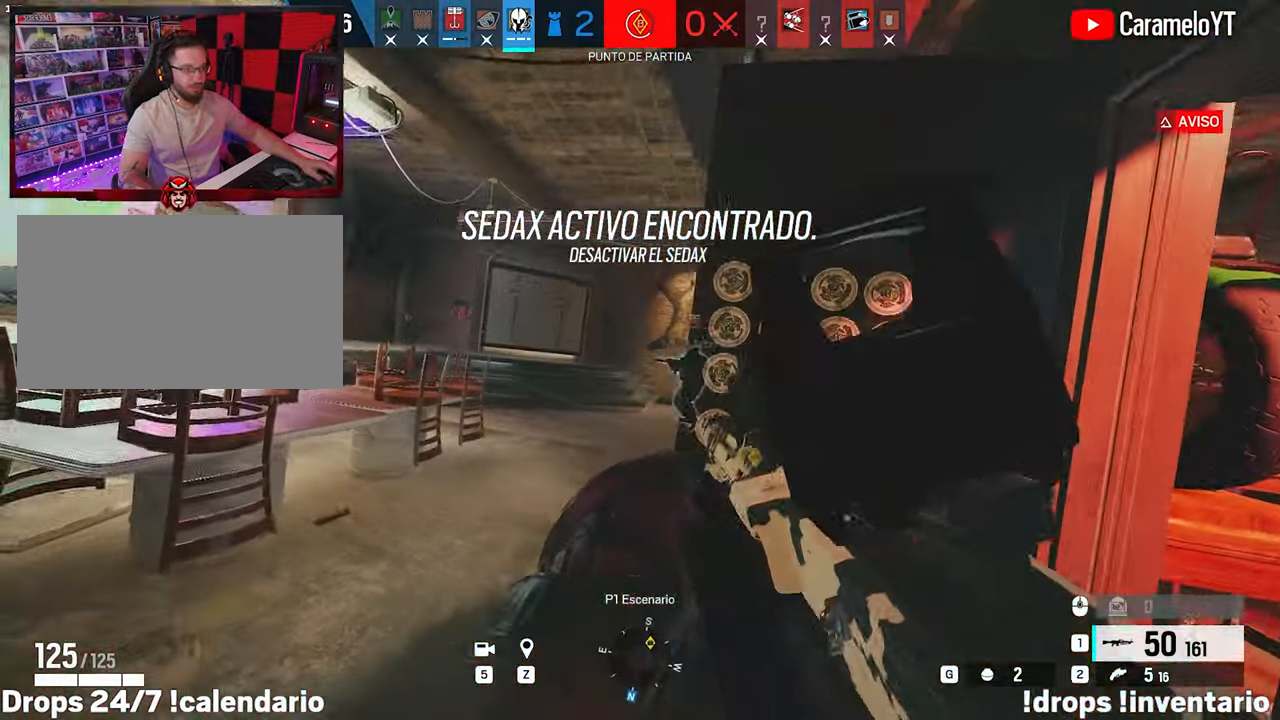
{"keys": ["a"], "mouse": ["right"], "mouse_move": "left", "events": [[367, "mouse_right", "up"], [417, "ctrl", "down"], [467, "mouse_right", "down"], [500, "ctrl", "up"]]}
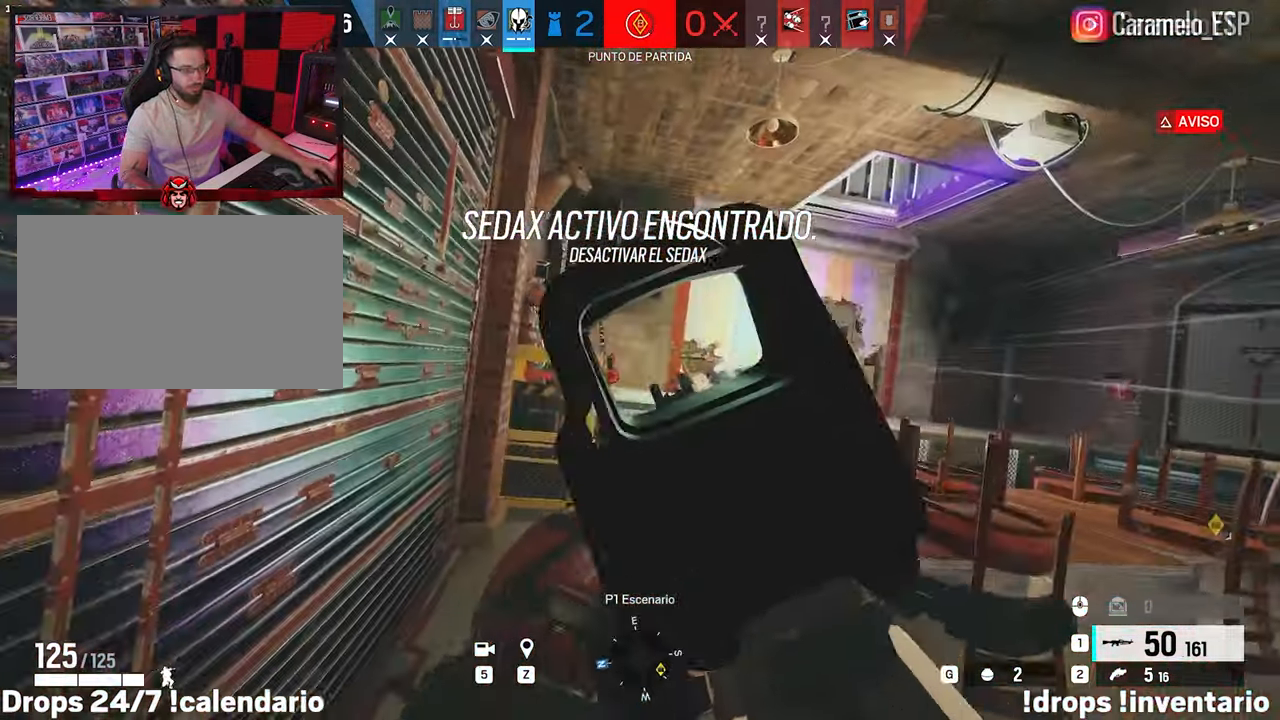
{"keys": ["ctrl", "d"], "mouse": ["left", "right"], "mouse_move": "right", "events": [[50, "e", "down"], [100, "e", "up"], [100, "mouse_left", "down"], [200, "e", "down"], [233, "a", "up"], [233, "e", "up"], [333, "d", "down"], [433, "ctrl", "down"]]}
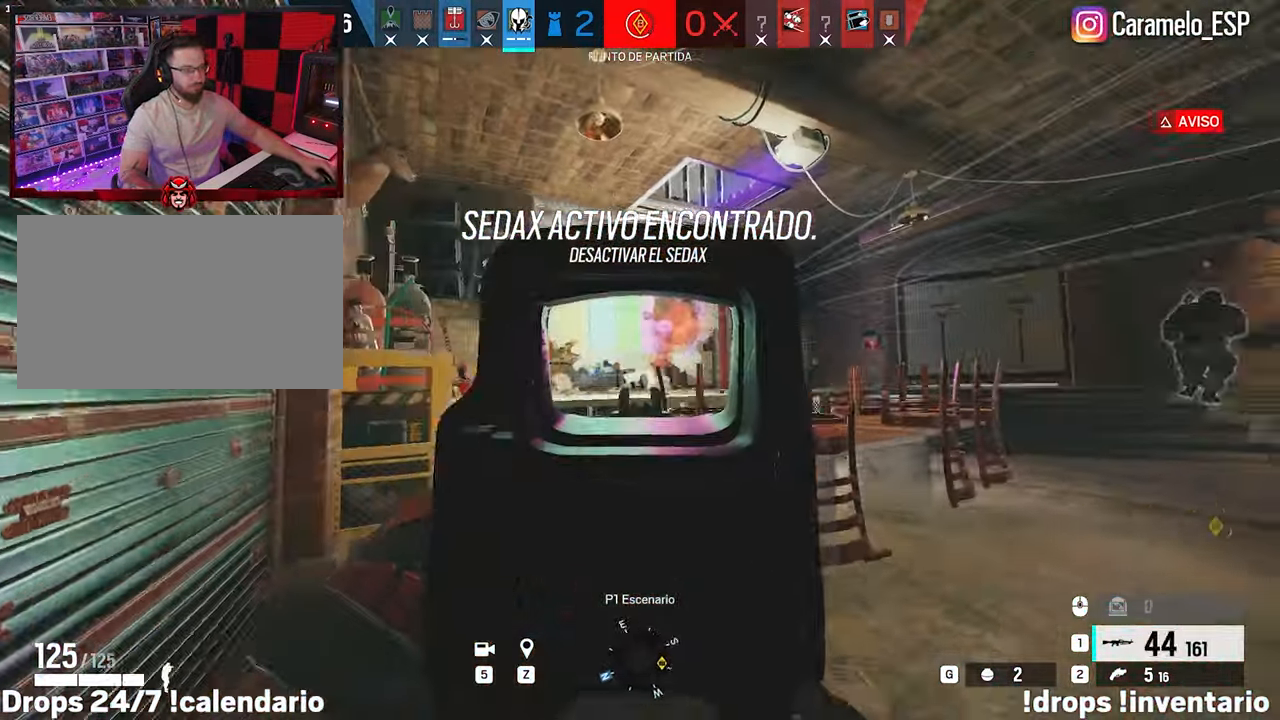
{"keys": ["d"], "mouse": ["left", "right"], "mouse_move": "still", "events": [[17, "ctrl", "up"], [400, "ctrl", "down"], [483, "ctrl", "up"]]}
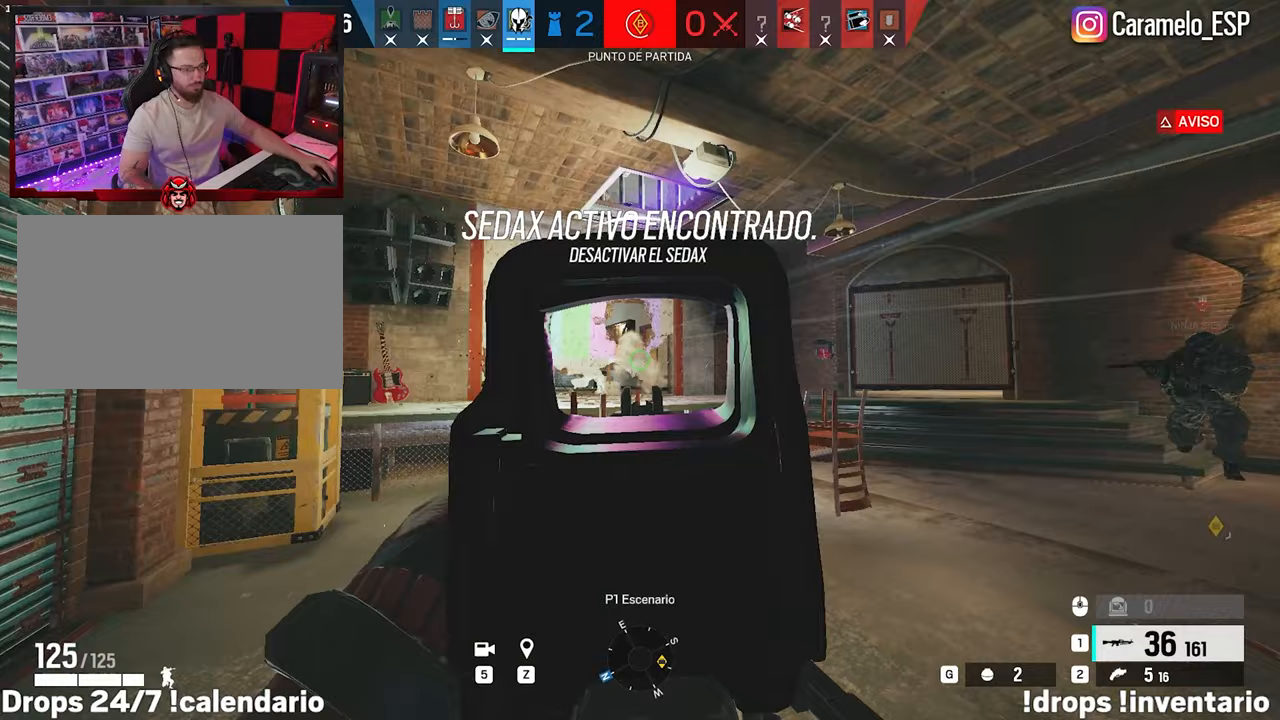
{"keys": ["d", "w"], "mouse": ["left", "right"], "mouse_move": "still", "events": [[267, "w", "down"]]}
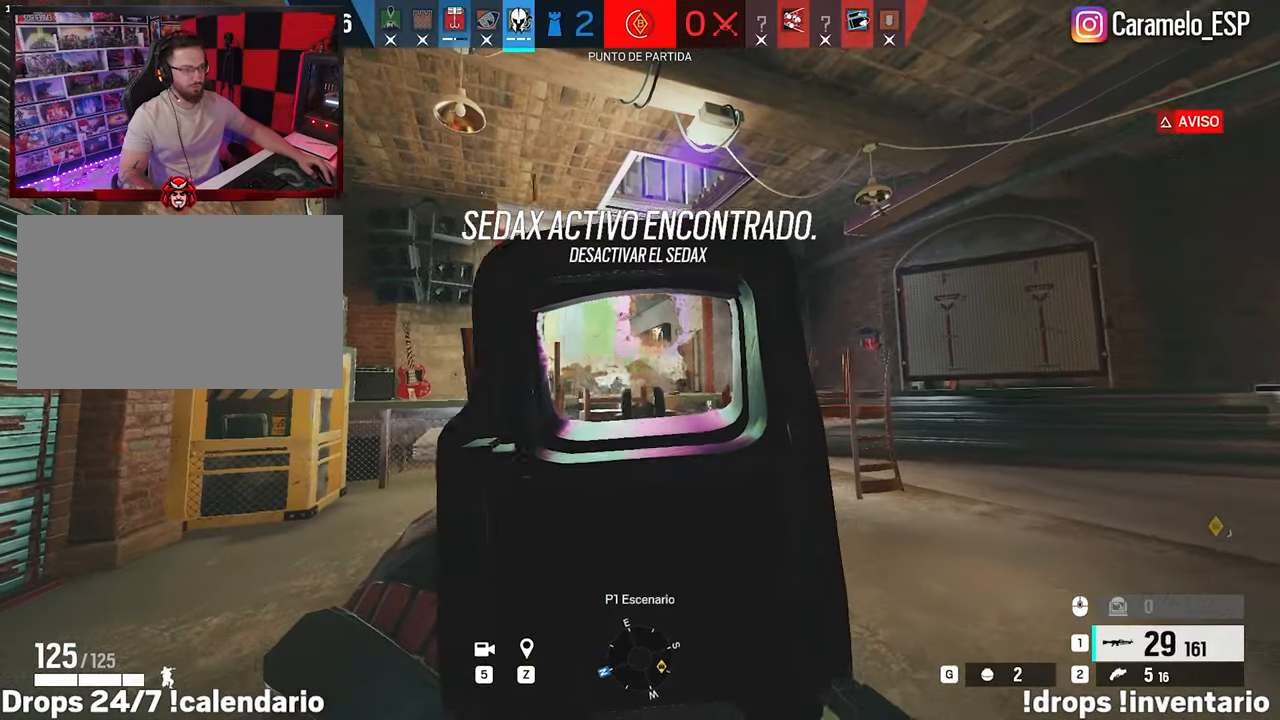
{"keys": ["d", "w"], "mouse": ["left", "right"], "mouse_move": "left", "events": []}
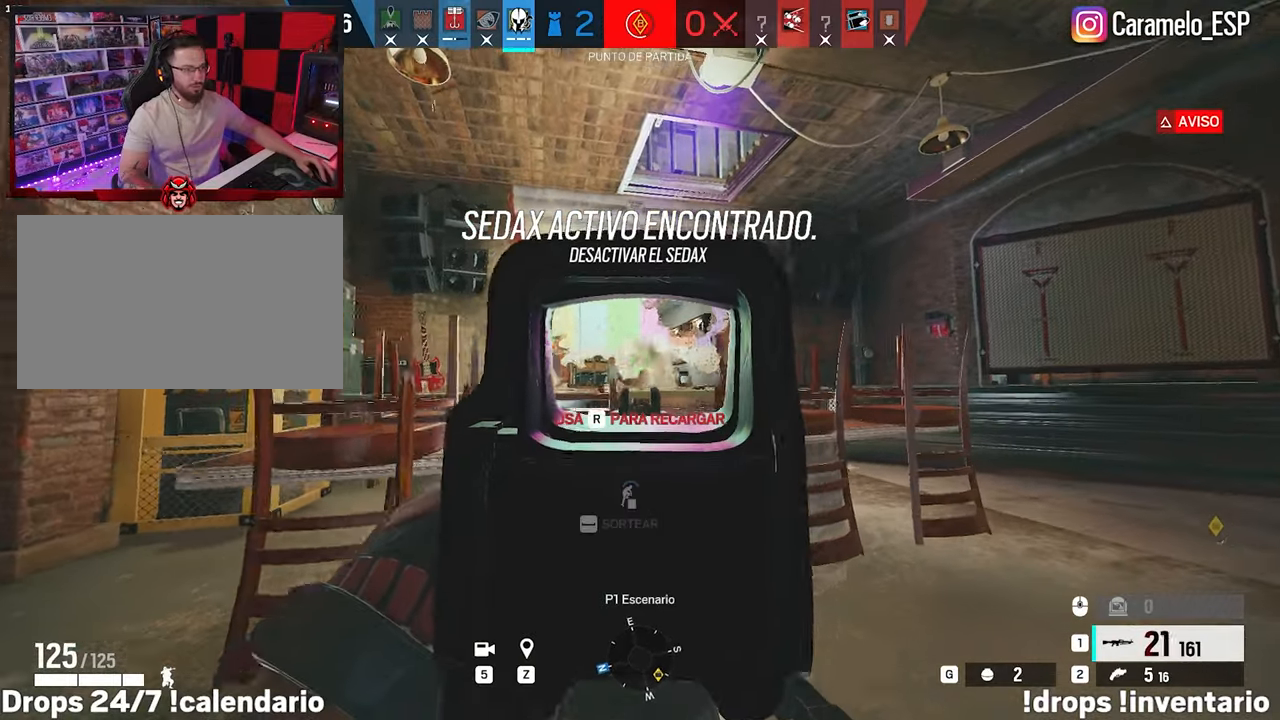
{"keys": ["d"], "mouse": ["right"], "mouse_move": "left", "events": [[200, "ctrl", "down"], [250, "mouse_left", "up"], [250, "w", "up"], [300, "ctrl", "up"], [400, "w", "down"], [483, "w", "up"]]}
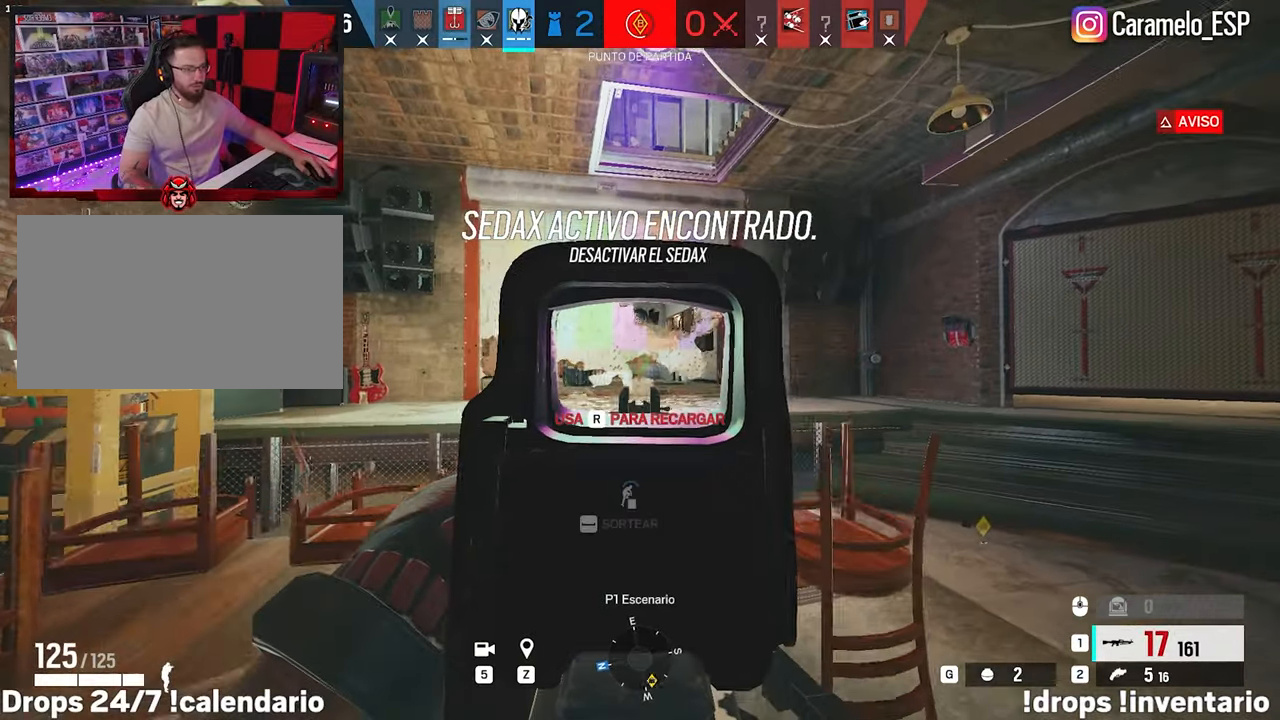
{"keys": ["a"], "mouse": ["right"], "mouse_move": "still", "events": [[267, "w", "down"], [417, "a", "down"], [417, "d", "up"], [417, "mouse_left", "down"], [417, "w", "up"], [500, "mouse_left", "up"]]}
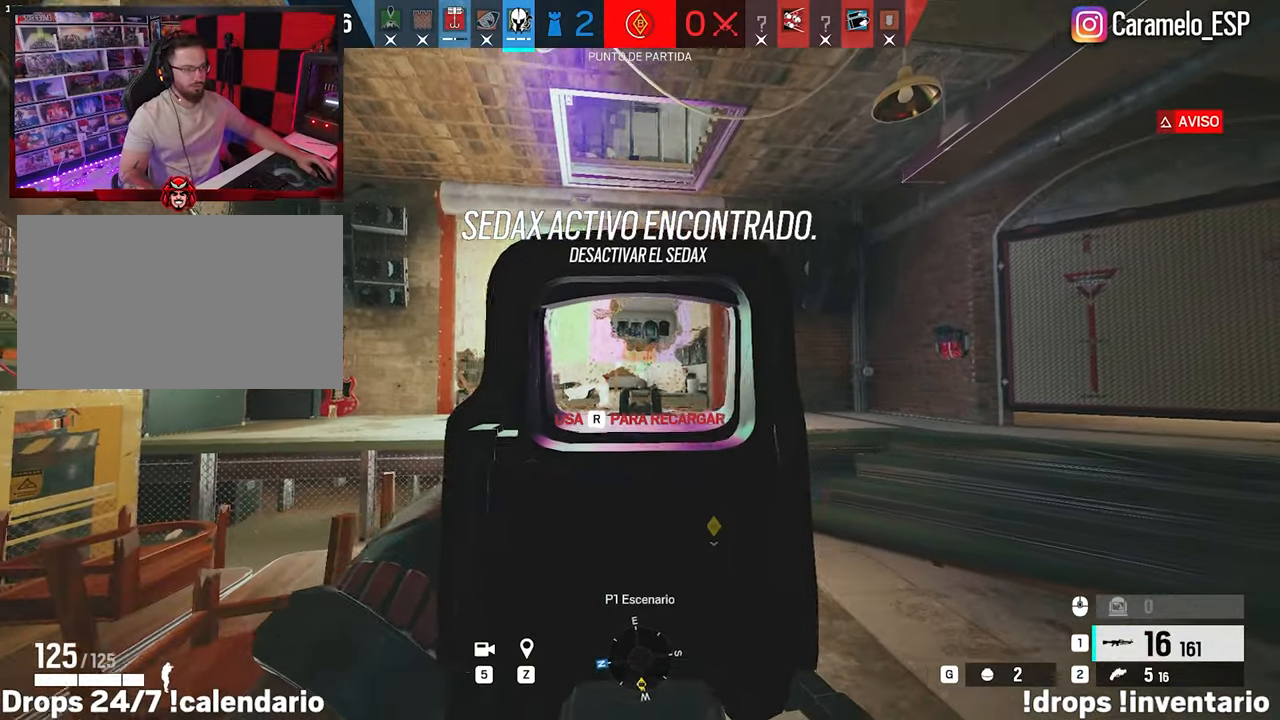
{"keys": ["w"], "mouse": ["right"], "mouse_move": "down", "events": [[50, "a", "up"], [50, "w", "down"], [100, "d", "down"], [433, "d", "up"]]}
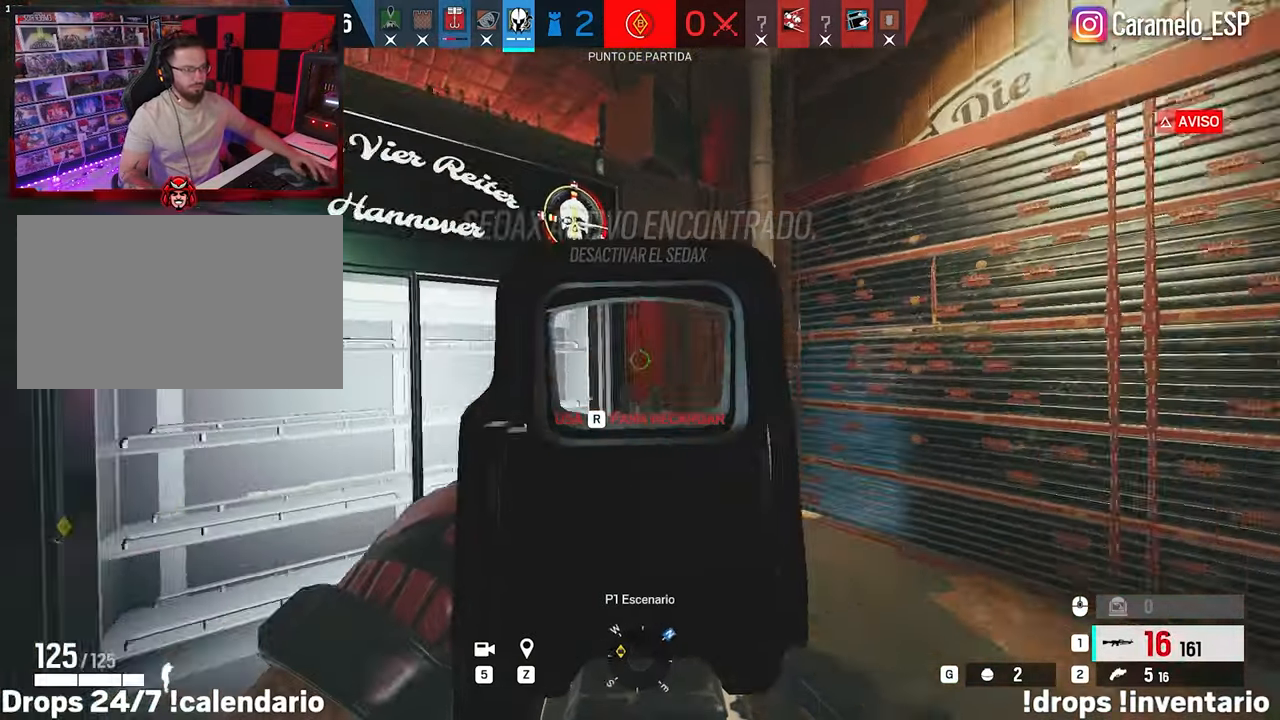
{"keys": ["a"], "mouse": ["right"], "mouse_move": "left", "events": [[17, "e", "down"], [67, "e", "up"], [167, "d", "down"], [250, "w", "up"], [350, "ctrl", "down"], [450, "ctrl", "up"], [483, "a", "down"], [483, "d", "up"]]}
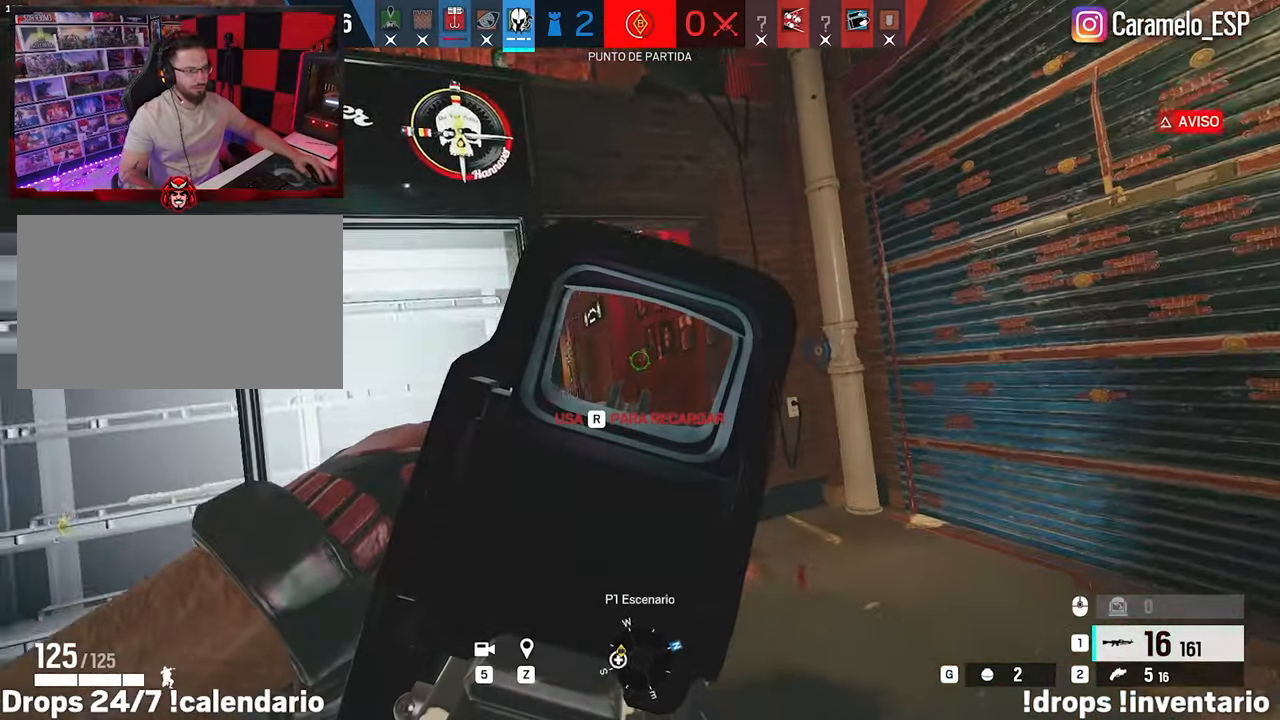
{"keys": [], "mouse": ["right"], "mouse_move": "still", "events": [[83, "d", "down"], [133, "a", "up"], [217, "d", "up"]]}
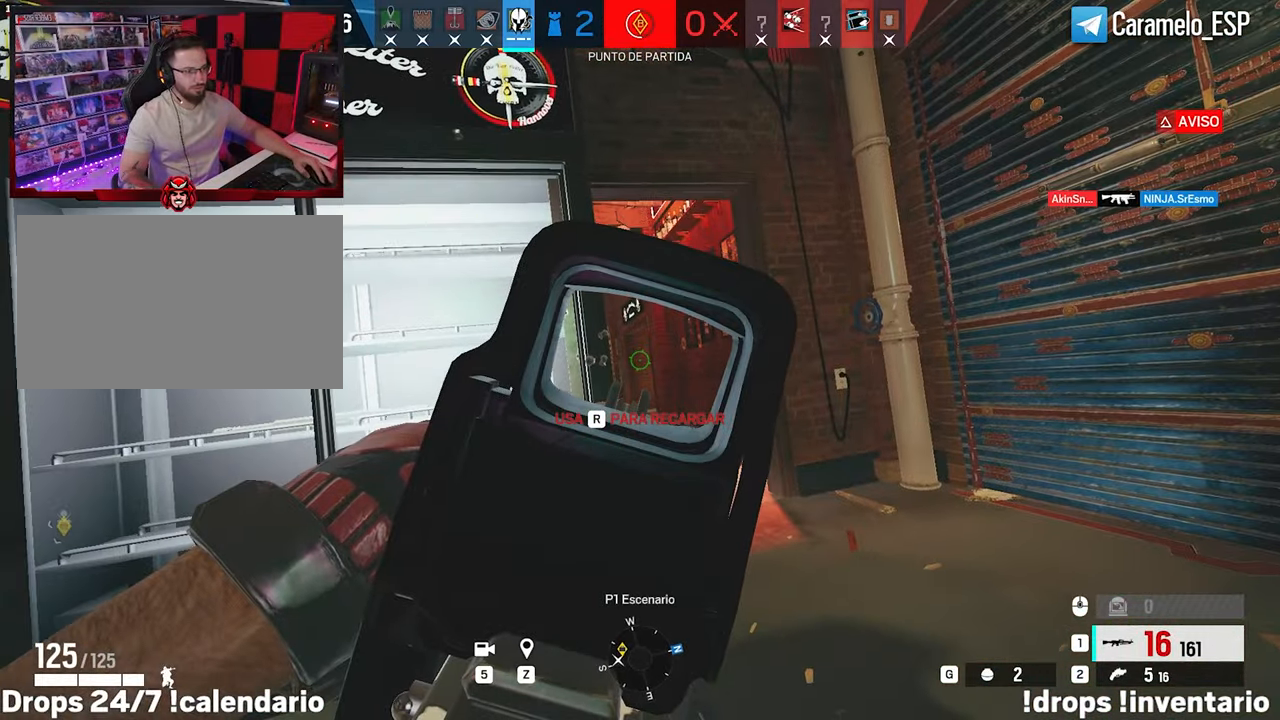
{"keys": [], "mouse": ["right"], "mouse_move": "still", "events": []}
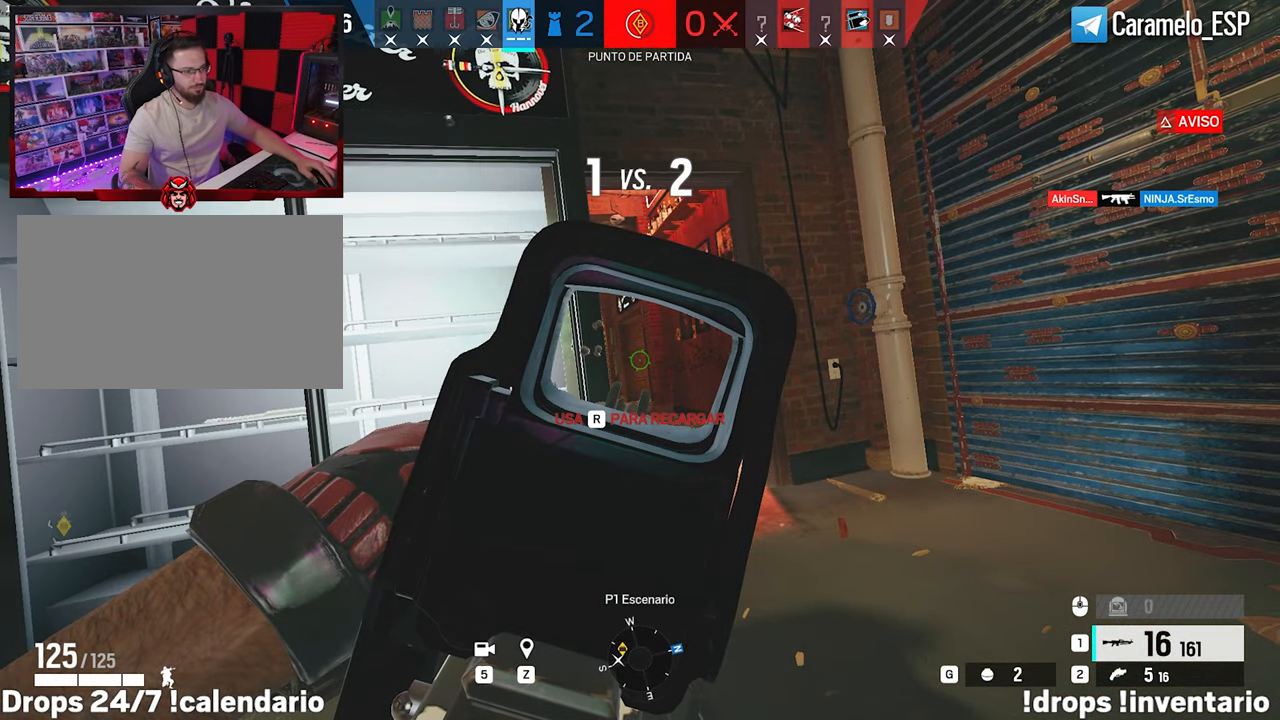
{"keys": [], "mouse": ["right"], "mouse_move": "still", "events": []}
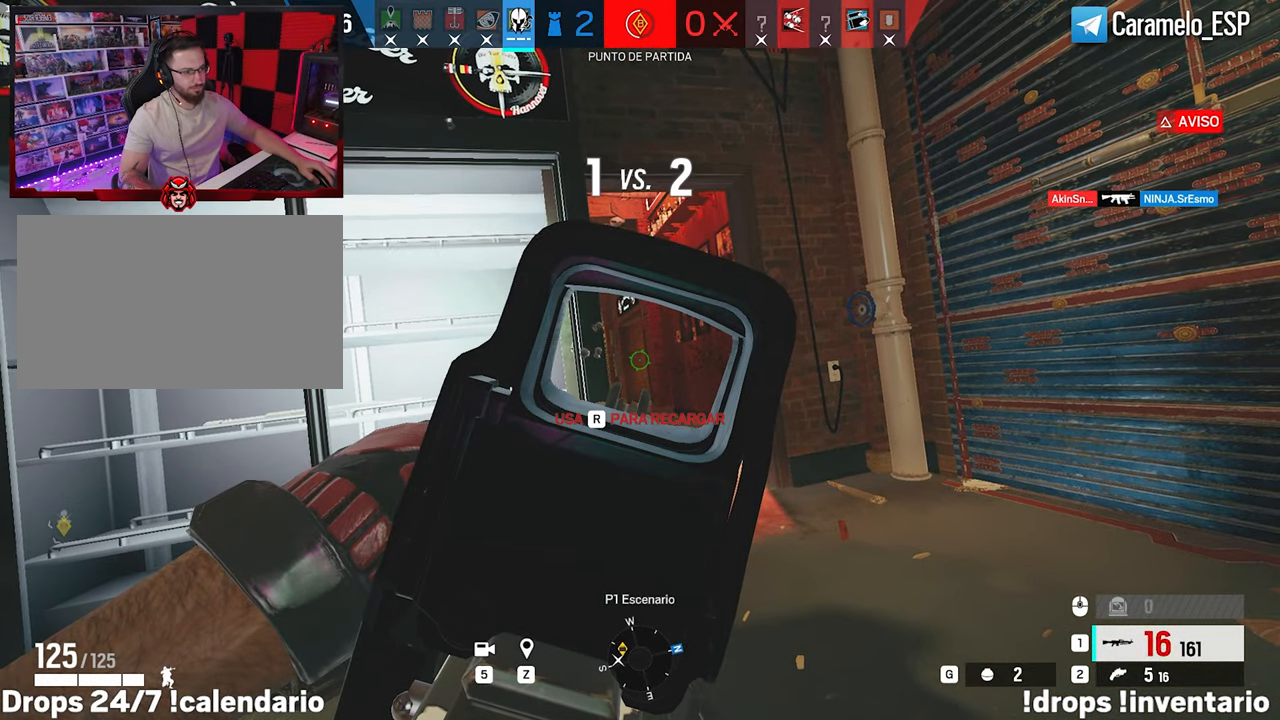
{"keys": [], "mouse": ["right"], "mouse_move": "still", "events": []}
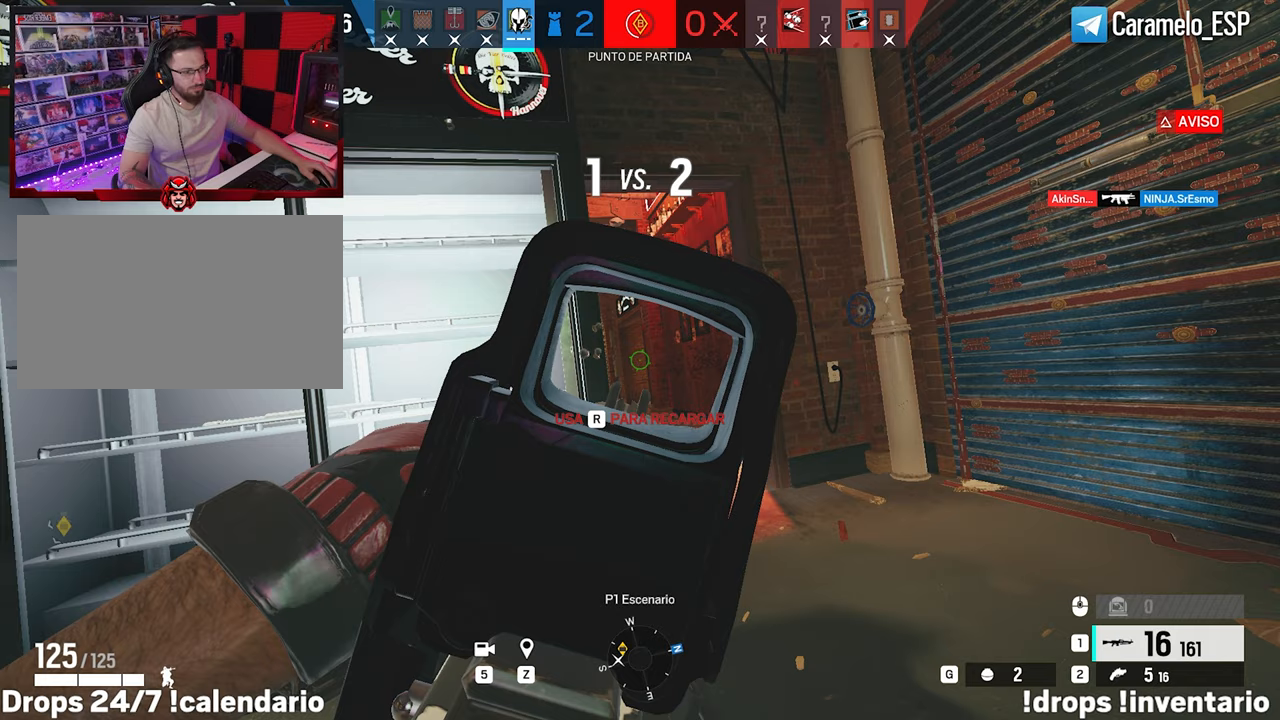
{"keys": [], "mouse": ["right"], "mouse_move": "still", "events": [[283, "mouse_right", "up"], [383, "mouse_right", "down"]]}
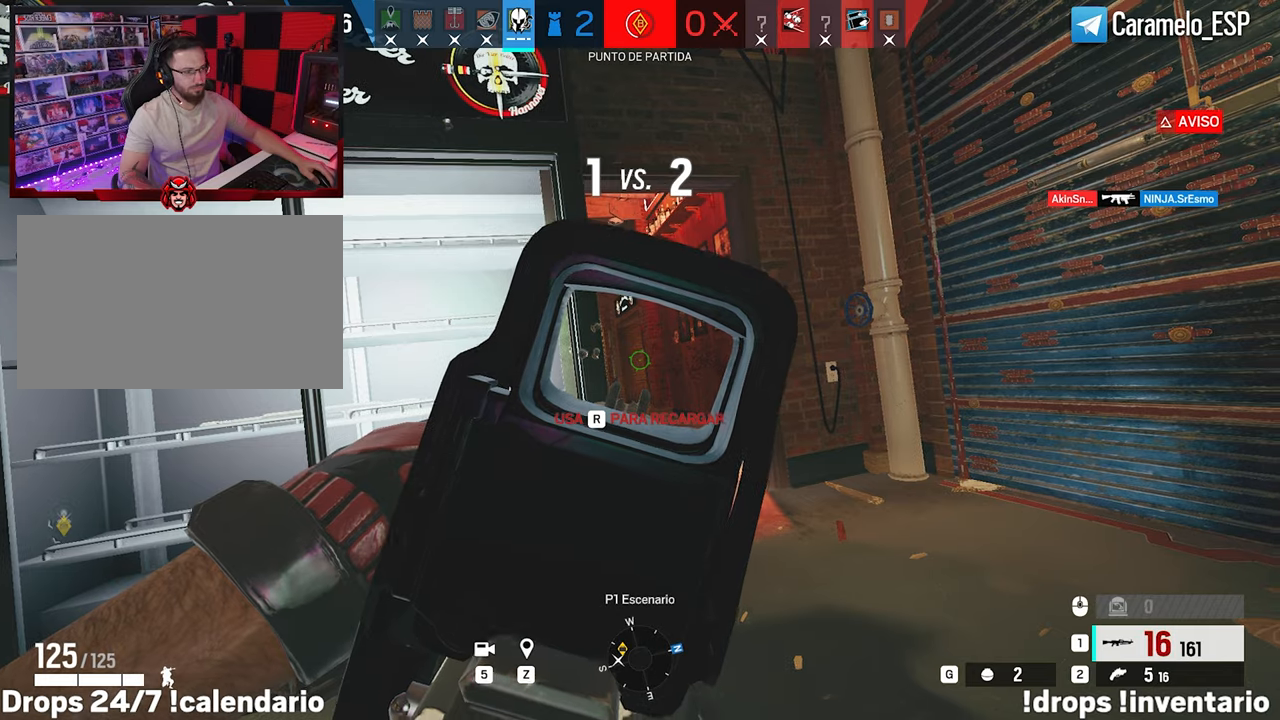
{"keys": [], "mouse": [], "mouse_move": "still", "events": [[483, "mouse_right", "up"]]}
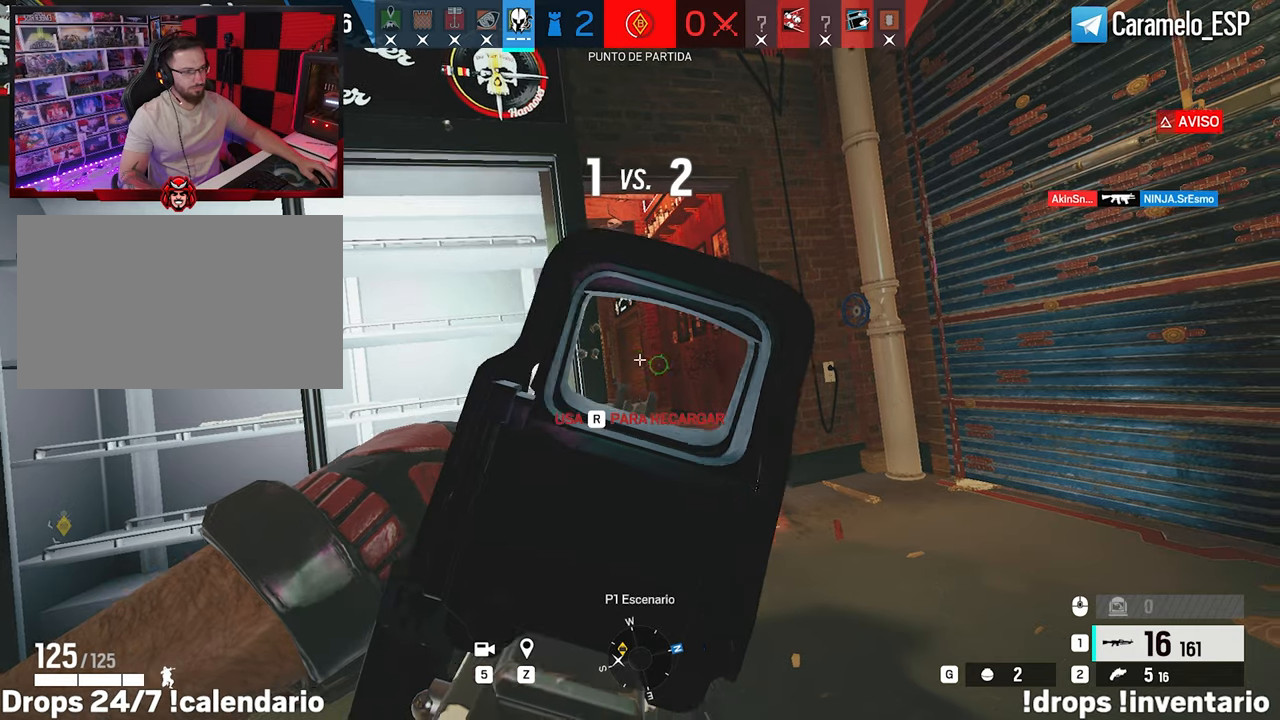
{"keys": ["ctrl", "d"], "mouse": ["right"], "mouse_move": "right", "events": [[33, "w", "down"], [183, "d", "down"], [183, "w", "up"], [317, "mouse_right", "down"], [500, "ctrl", "down"]]}
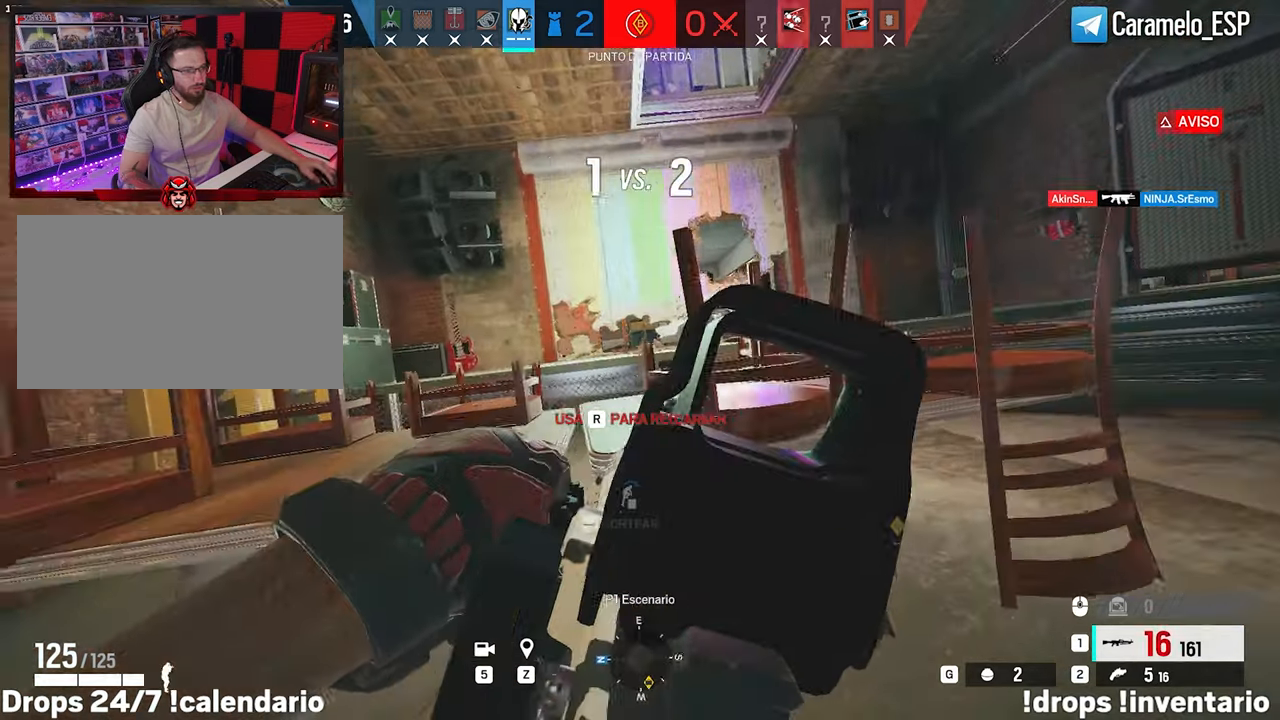
{"keys": ["d"], "mouse": ["right"], "mouse_move": "still", "events": [[100, "ctrl", "up"]]}
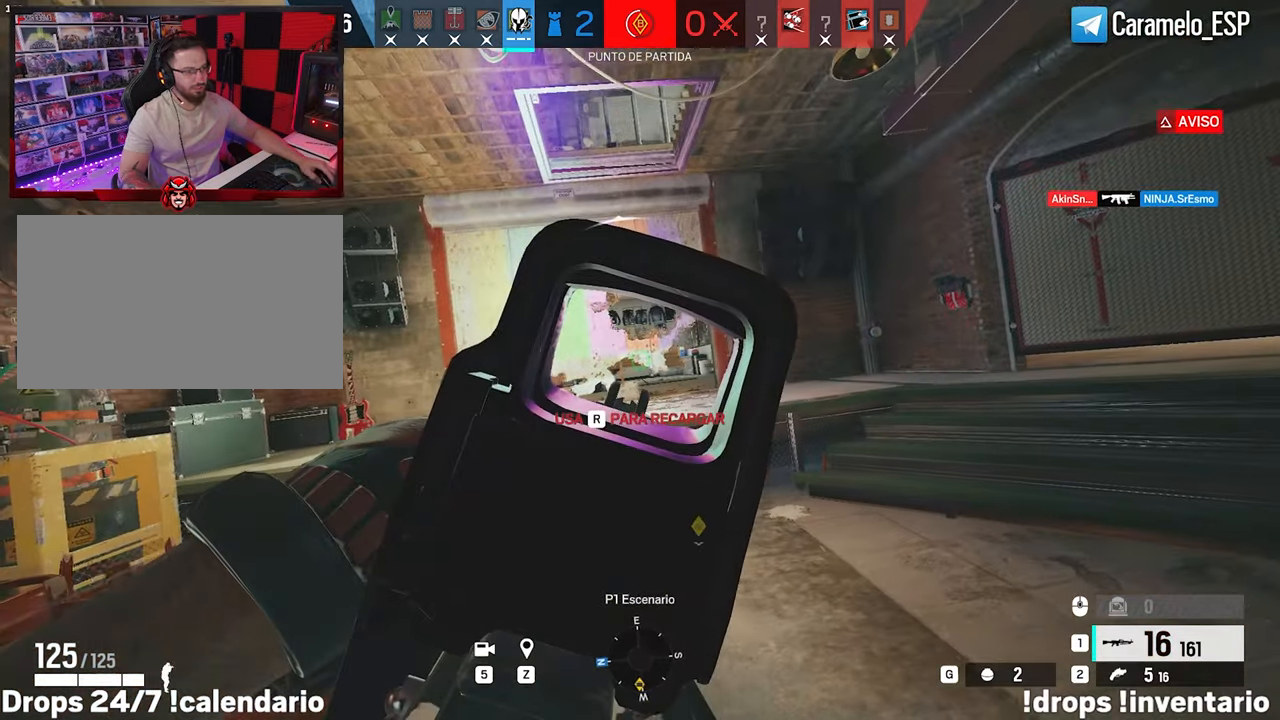
{"keys": ["d"], "mouse": ["right"], "mouse_move": "still", "events": [[67, "ctrl", "down"], [217, "ctrl", "up"]]}
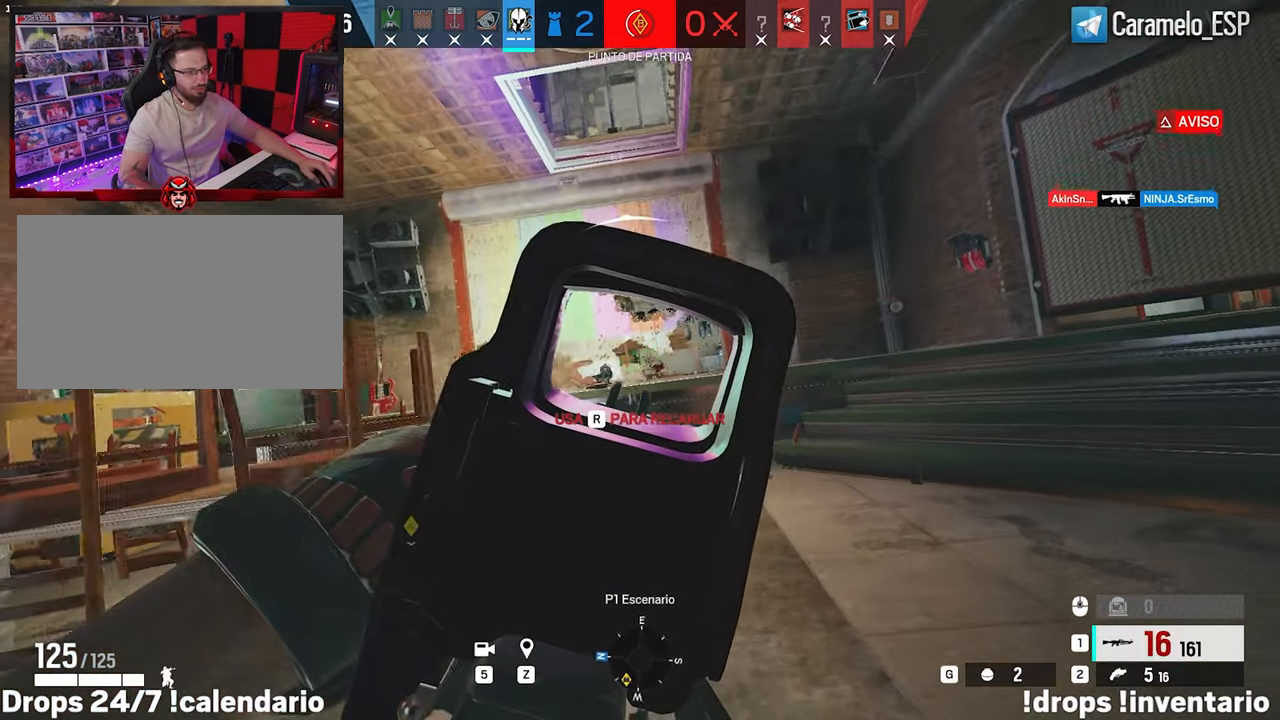
{"keys": ["a"], "mouse": ["left", "right"], "mouse_move": "down", "events": [[317, "a", "down"], [317, "d", "up"], [317, "mouse_left", "down"]]}
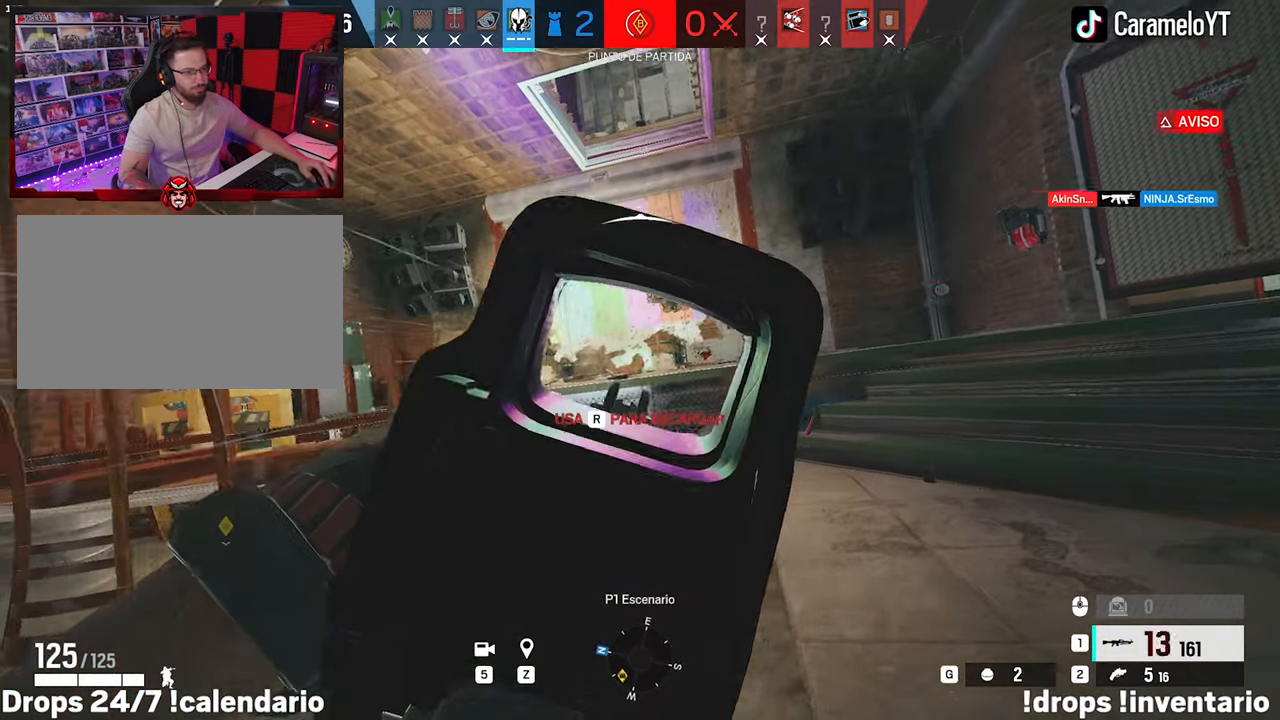
{"keys": ["a"], "mouse": ["left", "right"], "mouse_move": "right", "events": [[50, "d", "down"], [100, "a", "up"], [200, "a", "down"], [233, "d", "up"]]}
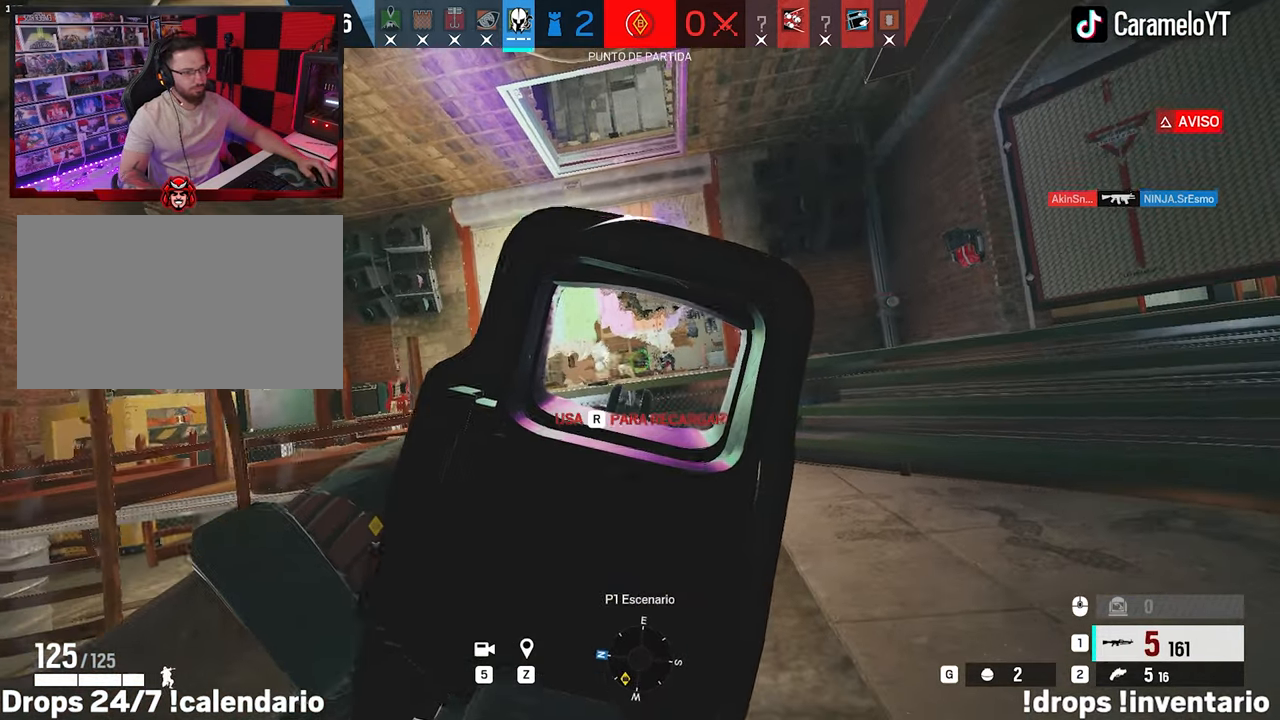
{"keys": ["a"], "mouse": ["left", "right"], "mouse_move": "right", "events": [[17, "d", "down"], [67, "d", "up"]]}
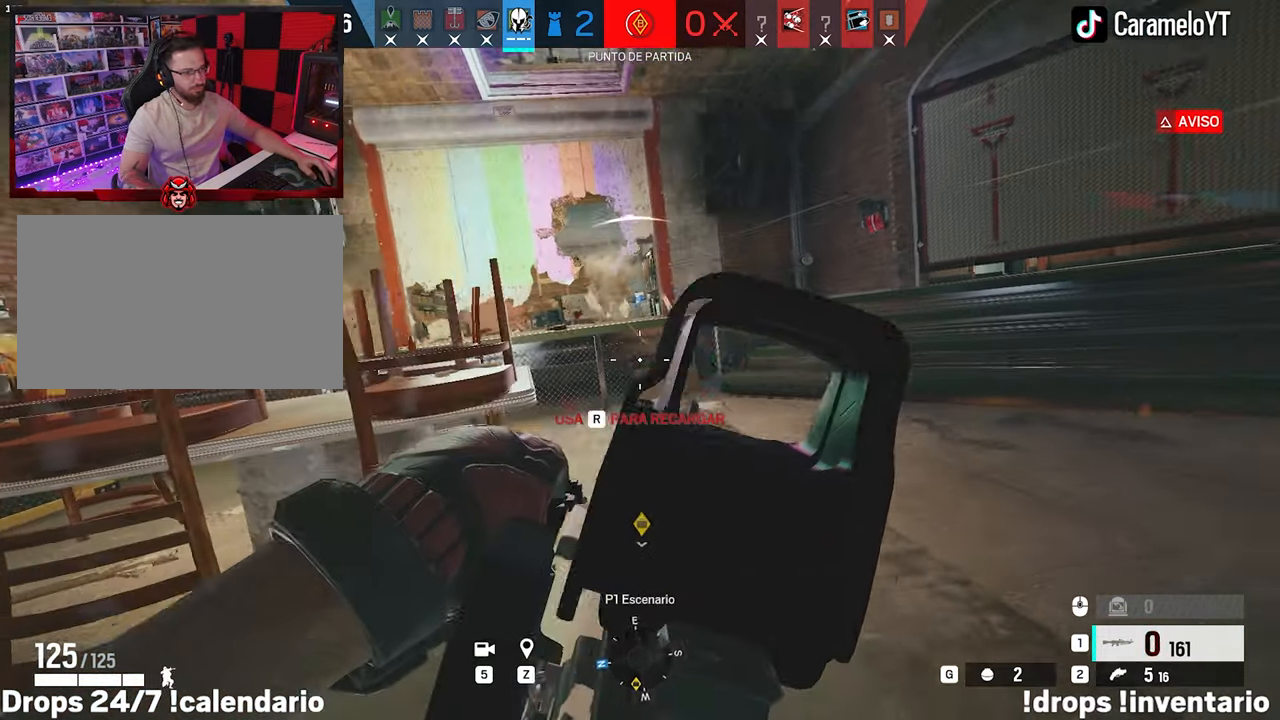
{"keys": ["a"], "mouse": [], "mouse_move": "up-left", "events": [[217, "mouse_left", "up"], [217, "mouse_right", "up"], [417, "c", "down"], [500, "c", "up"]]}
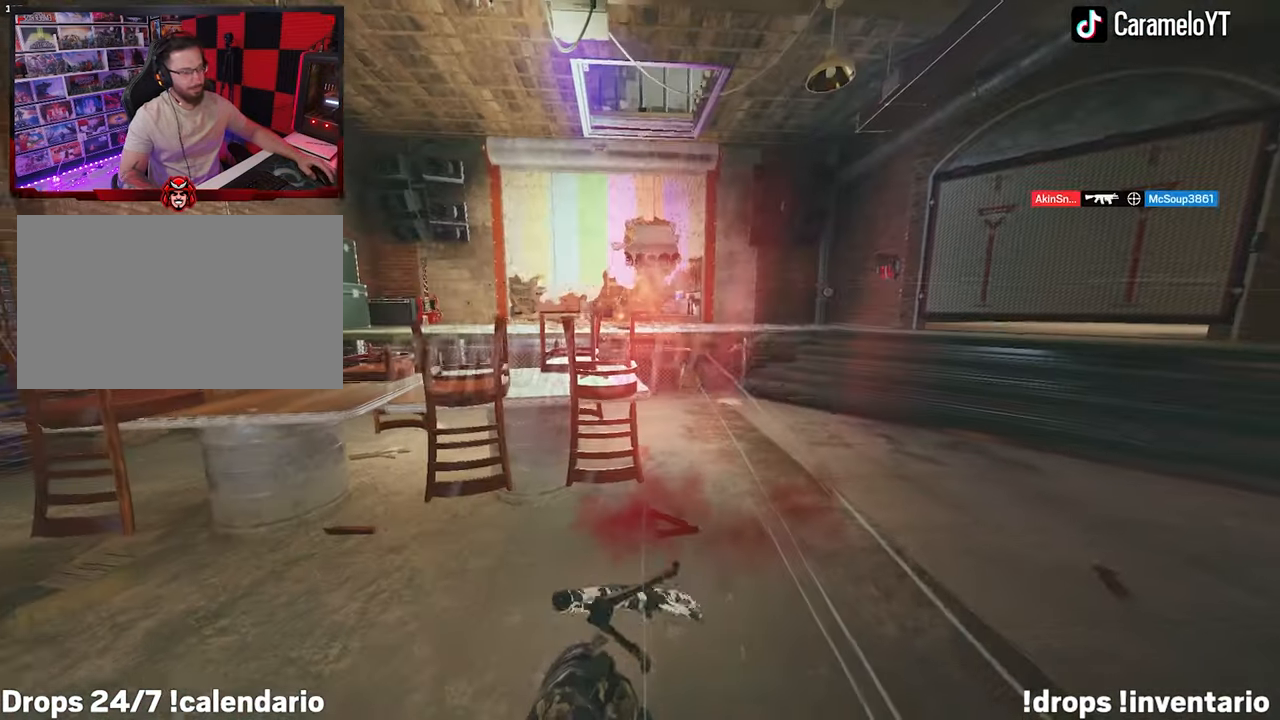
{"keys": [], "mouse": [], "mouse_move": "still", "events": [[50, "a", "up"]]}